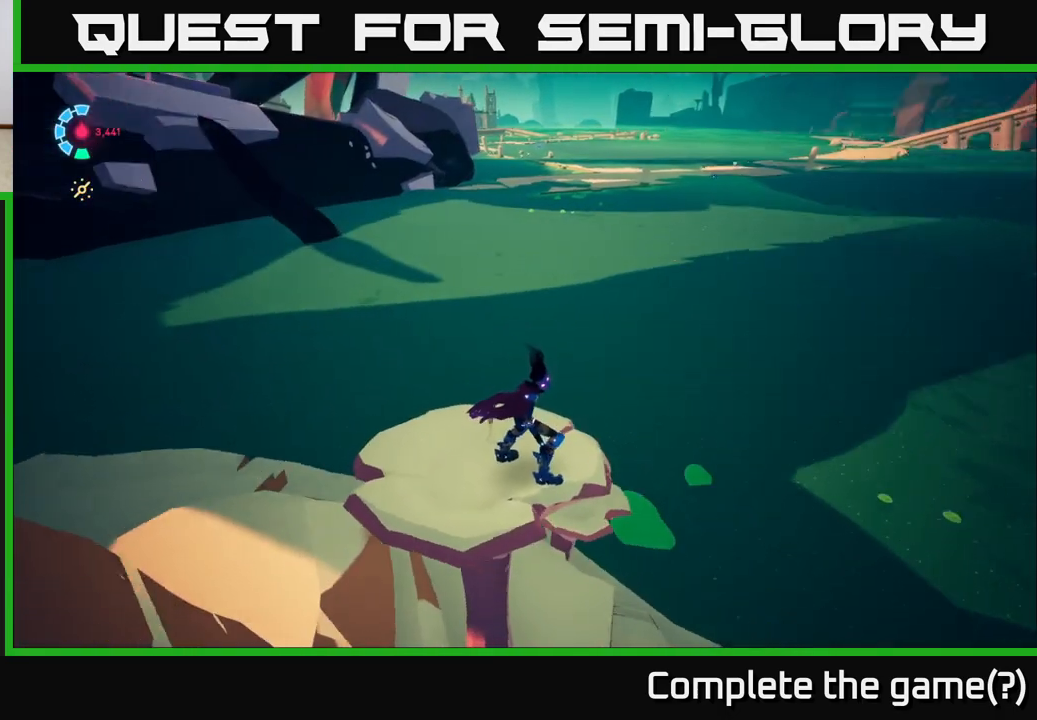
Gameplay with a controller (Xbox layout); each line is a JSON object with the inputs held at the frame after it. "events" lists button and stick changes between this image and that frame as [ms after this image, input, new state], when the widget could be followed in between.
{"buttons": [], "left_stick": "center", "right_stick": "center", "events": [[67, "right_stick", "center"]]}
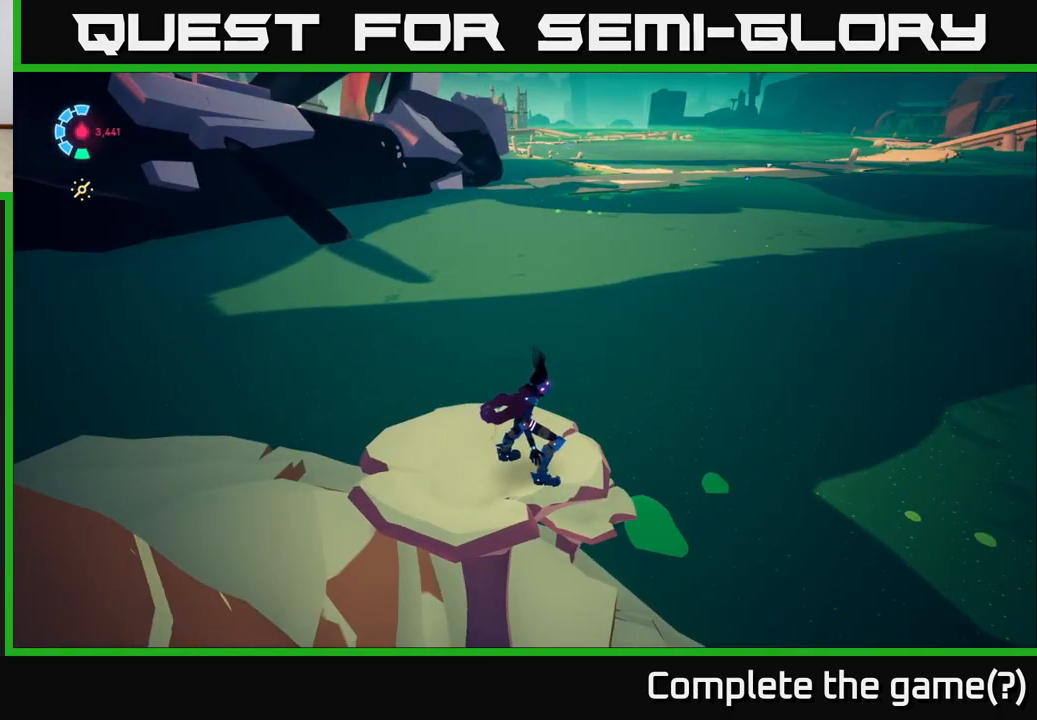
{"buttons": [], "left_stick": "down-left", "right_stick": "right", "events": [[267, "right_stick", "up-right"], [333, "right_stick", "right"], [433, "left_stick", "down-left"]]}
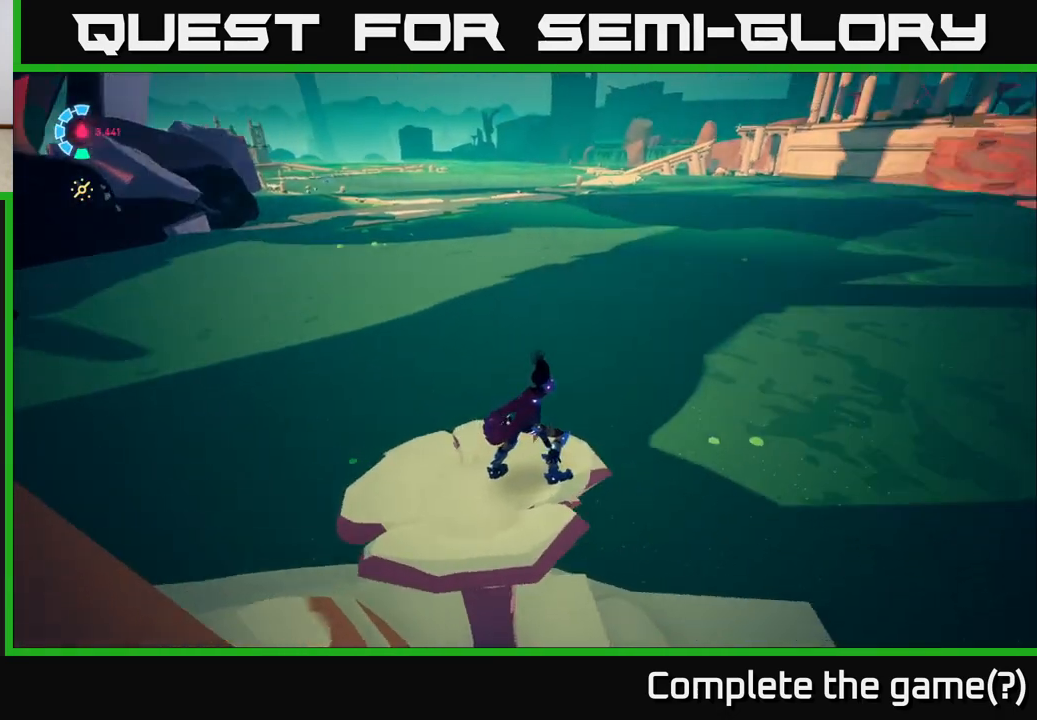
{"buttons": [], "left_stick": "center", "right_stick": "center", "events": [[183, "left_stick", "center"], [200, "right_stick", "center"]]}
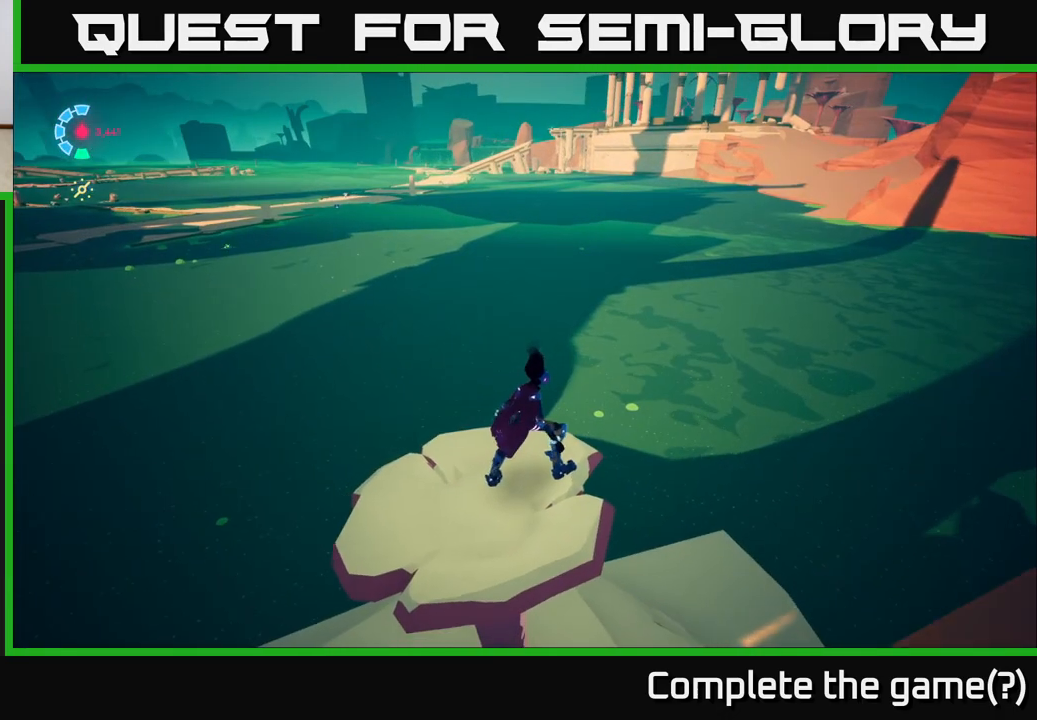
{"buttons": ["L2", "R2"], "left_stick": "up", "right_stick": "center", "events": [[183, "right_stick", "down-left"], [250, "left_stick", "up"], [367, "L2", "down"], [367, "right_stick", "center"], [433, "R2", "down"]]}
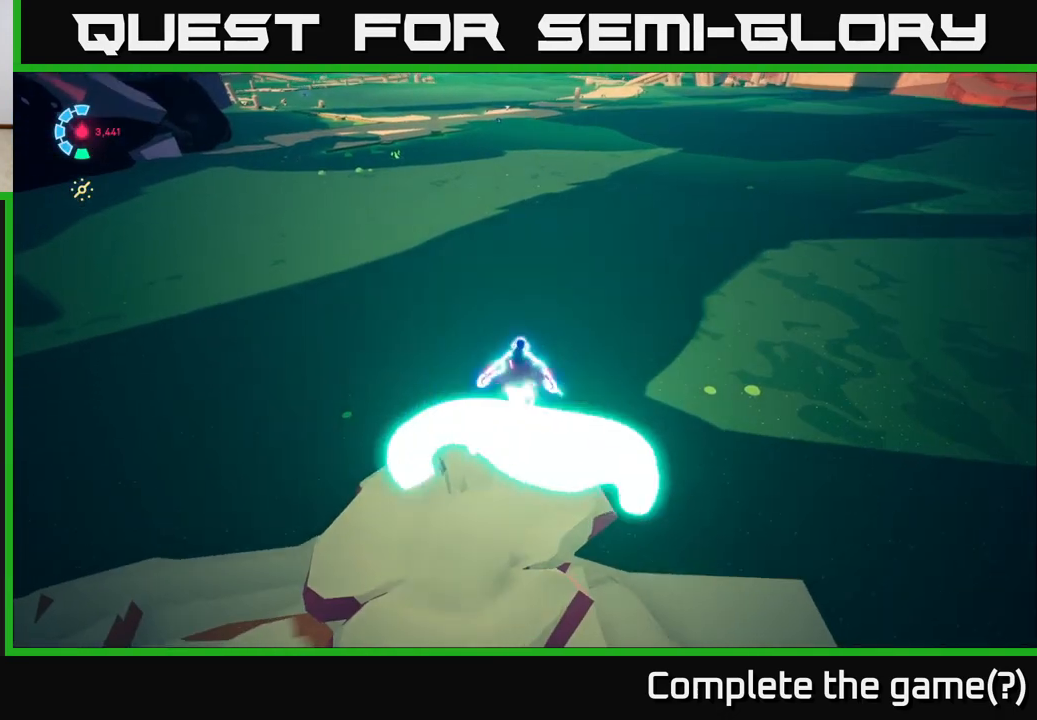
{"buttons": ["A", "L2", "R2"], "left_stick": "up-left", "right_stick": "center", "events": [[67, "A", "down"], [333, "left_stick", "up-left"]]}
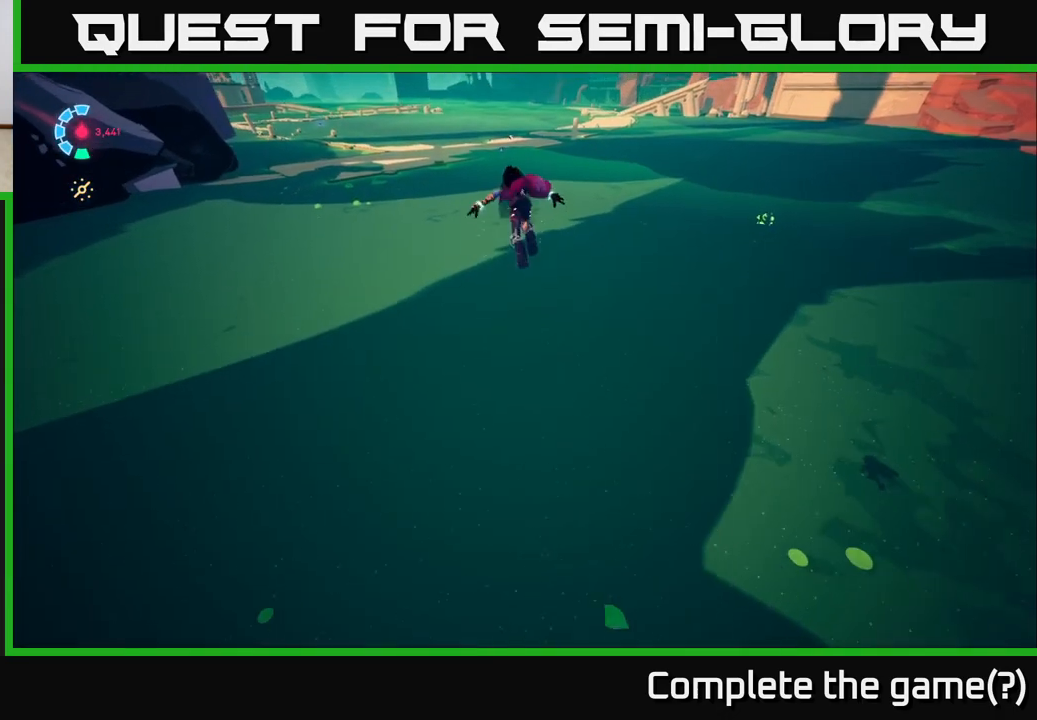
{"buttons": ["L2", "R2"], "left_stick": "up-left", "right_stick": "center", "events": [[150, "A", "up"]]}
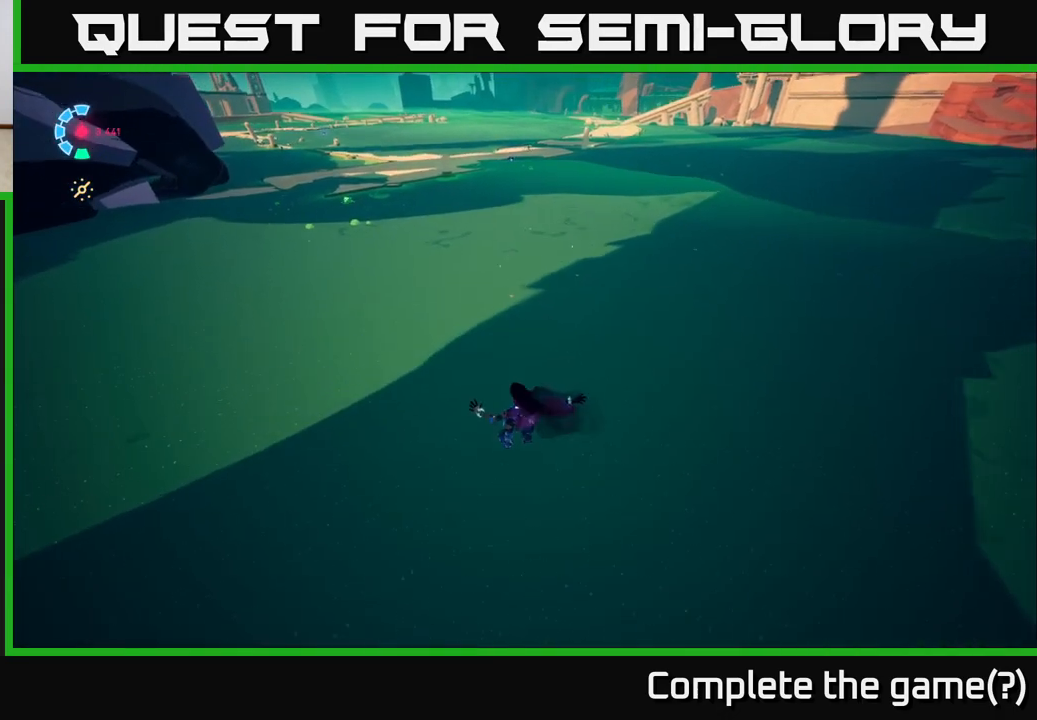
{"buttons": ["A", "L2", "R2"], "left_stick": "up-left", "right_stick": "center", "events": [[117, "A", "down"]]}
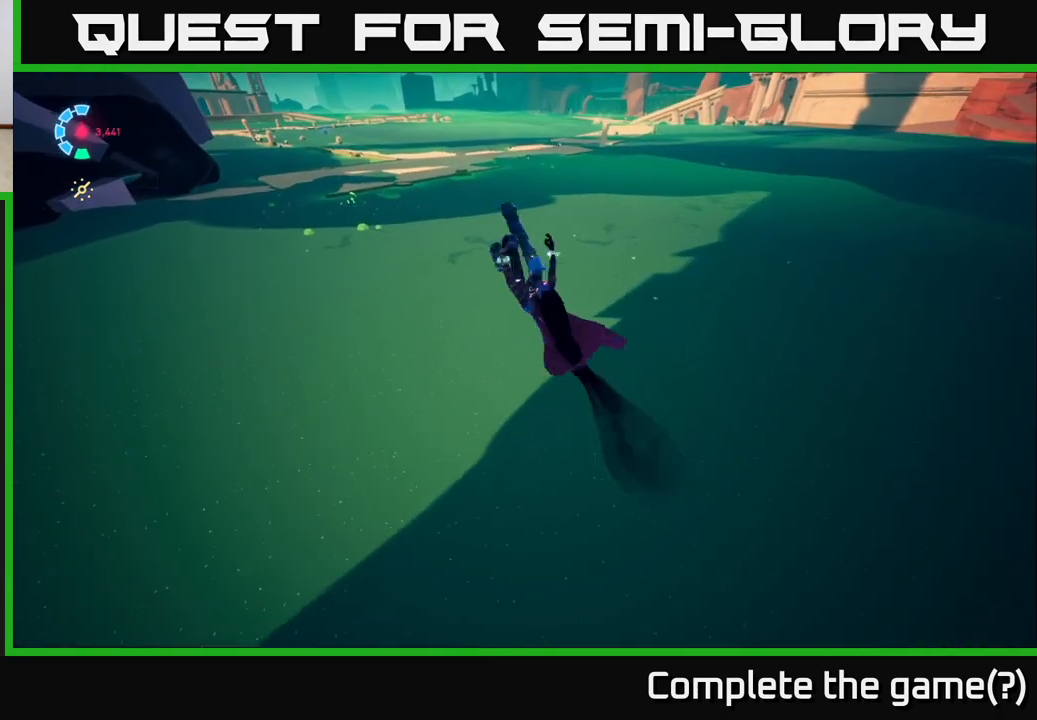
{"buttons": ["L2", "R2"], "left_stick": "up", "right_stick": "center", "events": [[467, "left_stick", "up"], [500, "A", "up"]]}
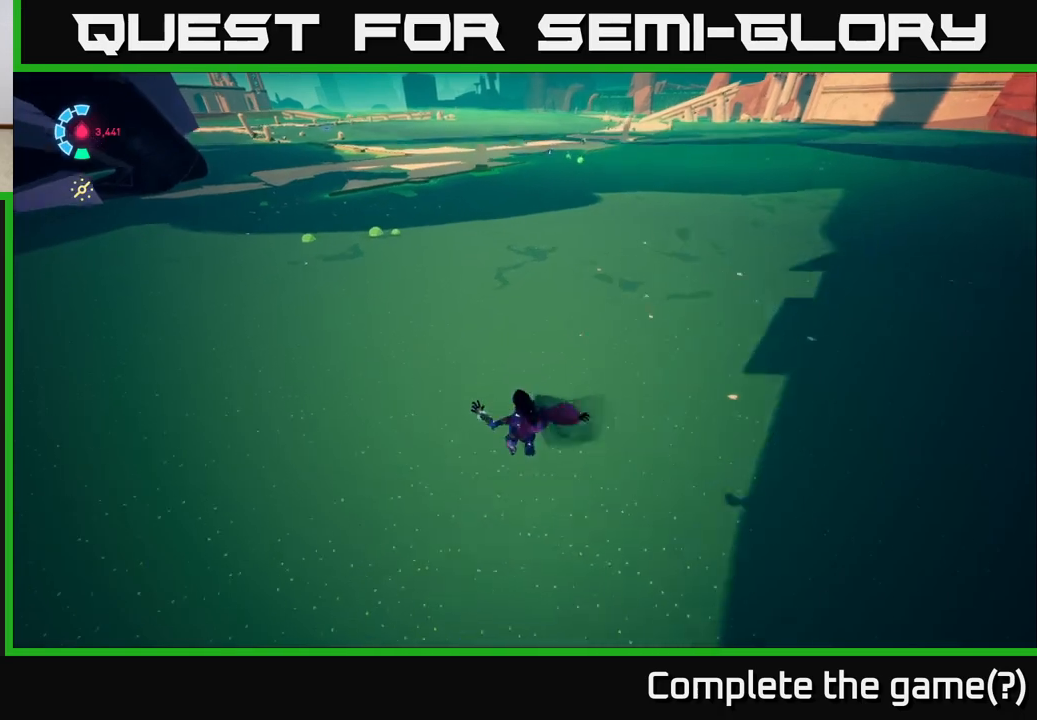
{"buttons": ["L2", "R2"], "left_stick": "up", "right_stick": "center", "events": [[50, "R2", "up"], [233, "L2", "up"], [283, "right_stick", "up-left"], [333, "L2", "down"], [400, "right_stick", "center"], [450, "R2", "down"]]}
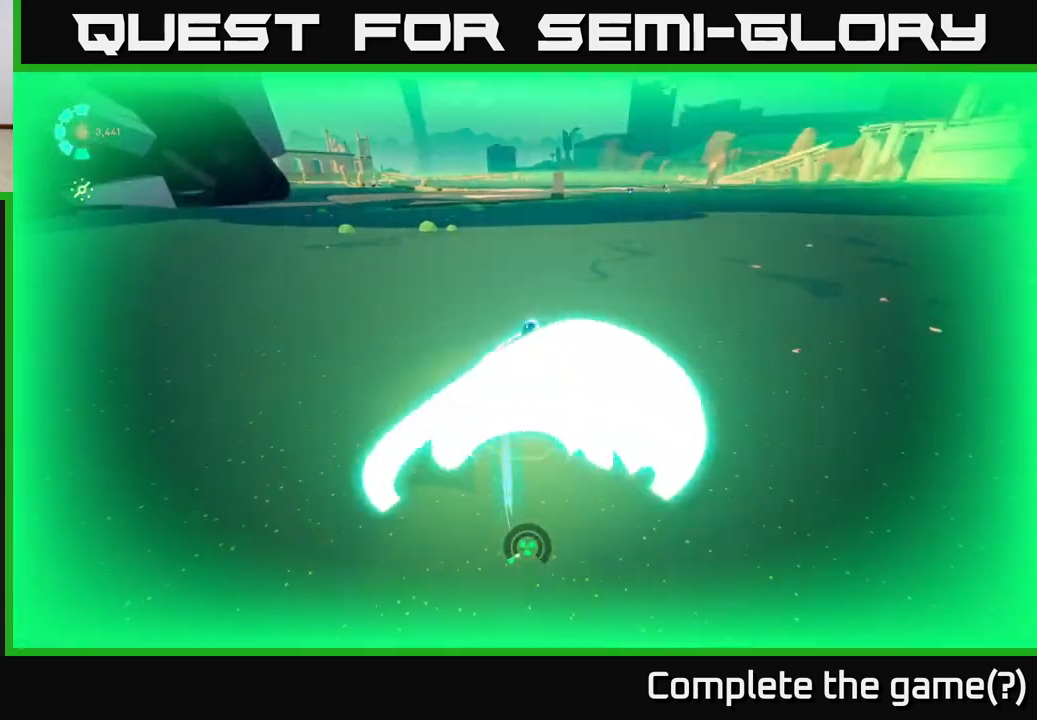
{"buttons": ["L2", "R2"], "left_stick": "up", "right_stick": "center", "events": []}
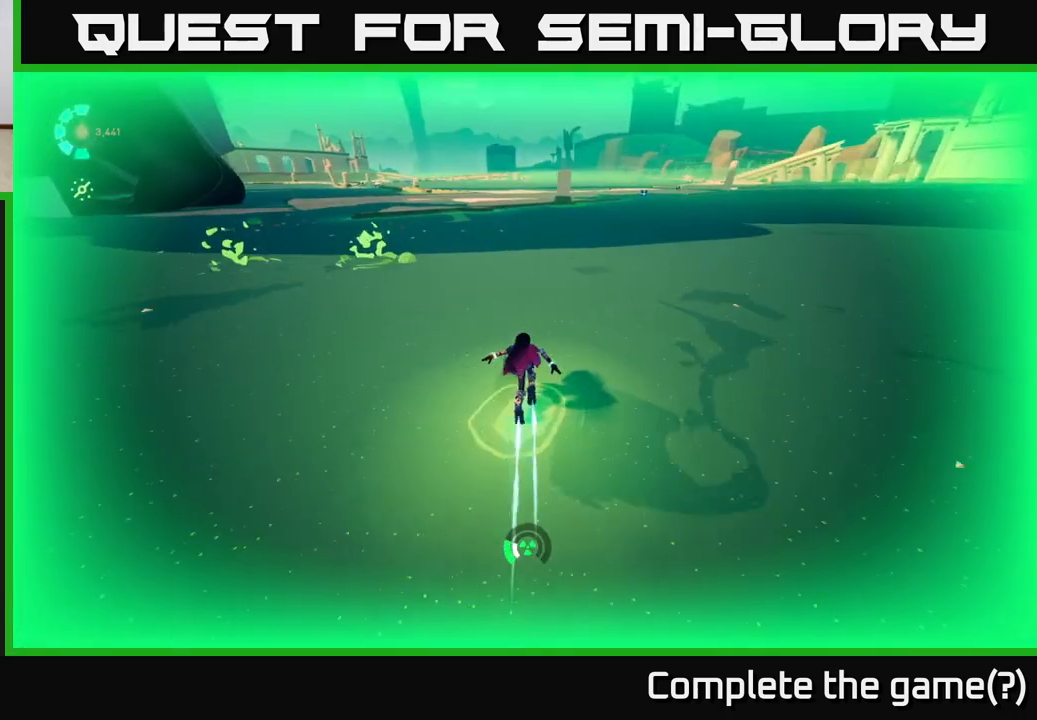
{"buttons": ["L2", "R2"], "left_stick": "up-left", "right_stick": "center", "events": [[233, "left_stick", "up-left"]]}
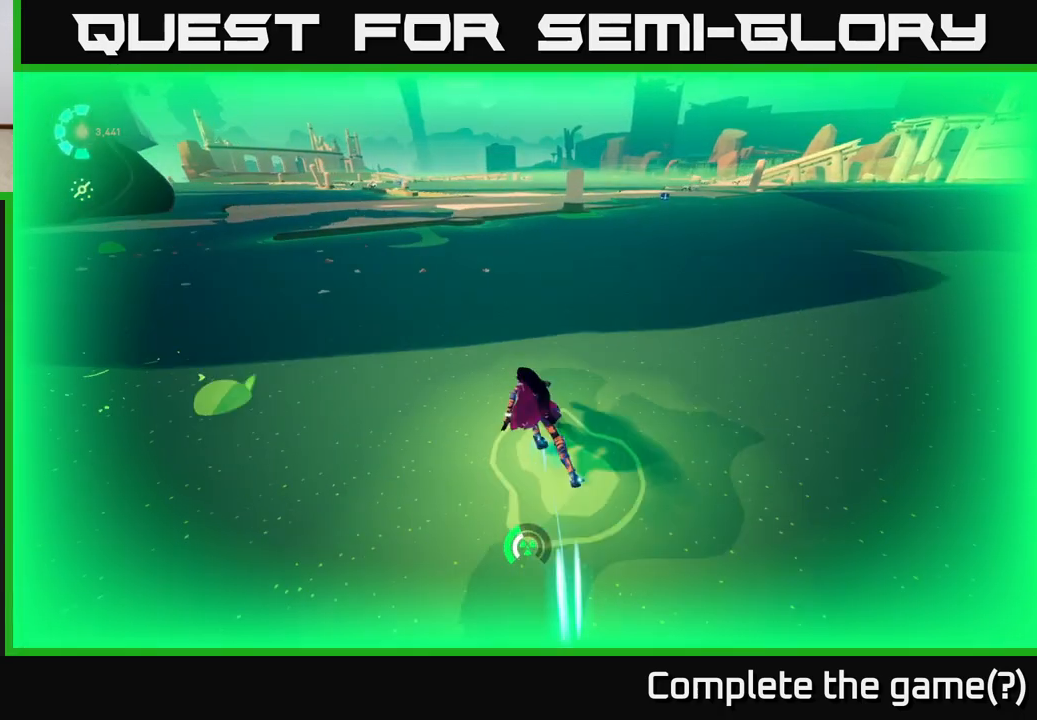
{"buttons": ["L2", "R2"], "left_stick": "up-left", "right_stick": "center", "events": []}
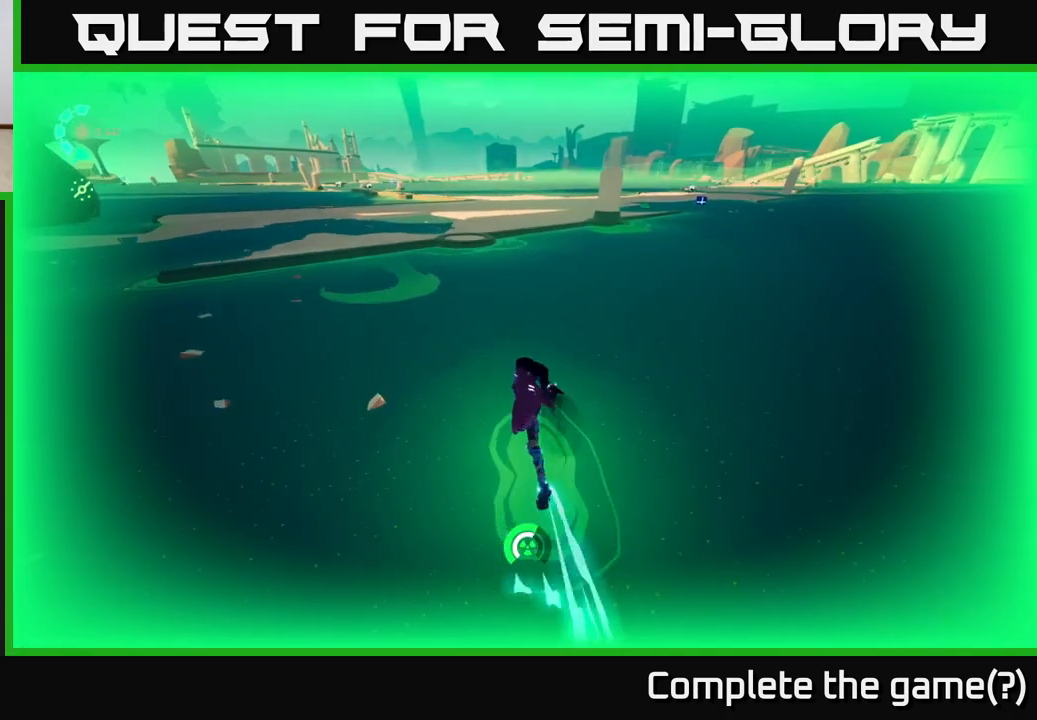
{"buttons": ["L2", "R2"], "left_stick": "up", "right_stick": "center", "events": [[450, "left_stick", "up"]]}
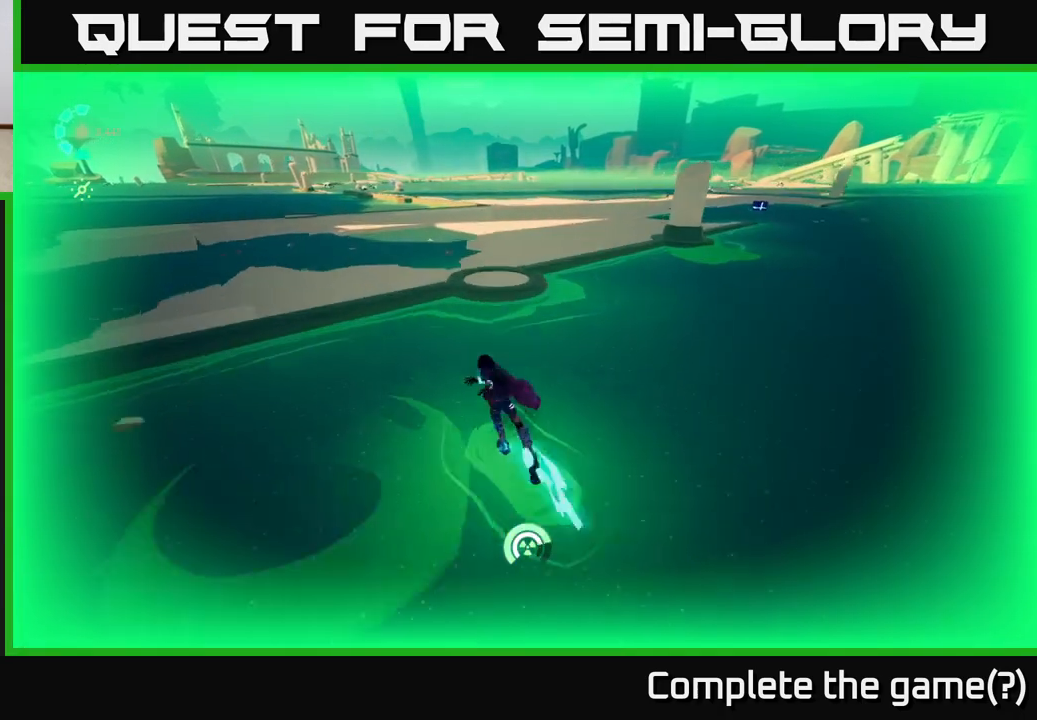
{"buttons": ["L2"], "left_stick": "up-right", "right_stick": "center", "events": [[50, "A", "down"], [233, "left_stick", "up-right"], [317, "A", "up"], [500, "R2", "up"]]}
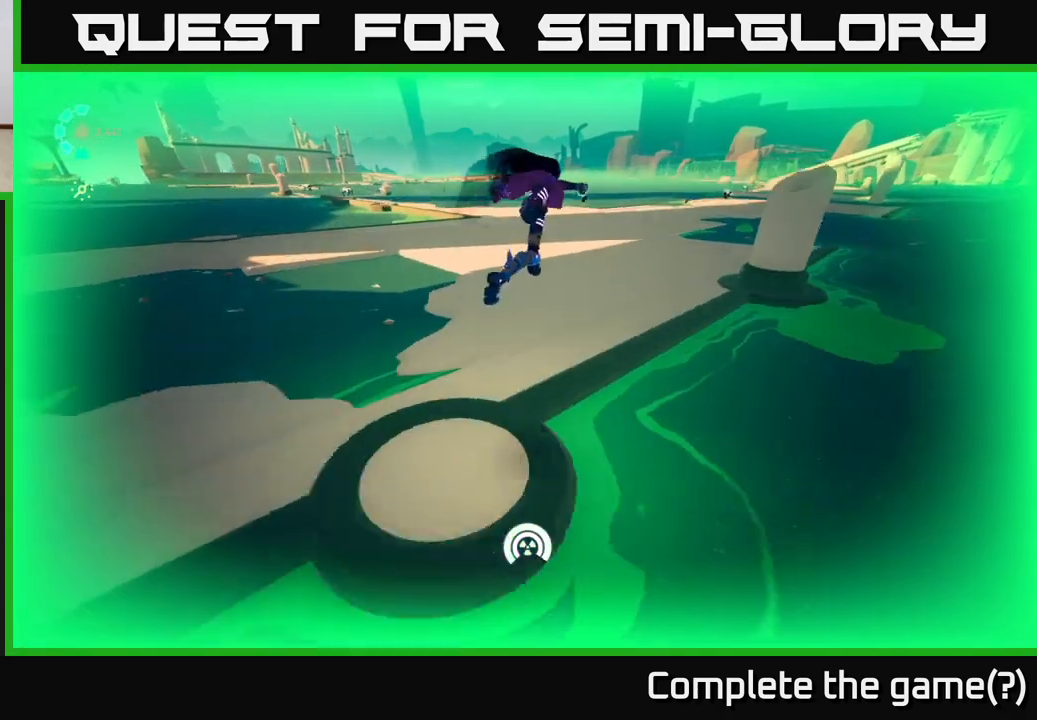
{"buttons": [], "left_stick": "up-left", "right_stick": "right", "events": [[100, "L2", "up"], [117, "left_stick", "up"], [133, "right_stick", "right"], [383, "left_stick", "up-left"]]}
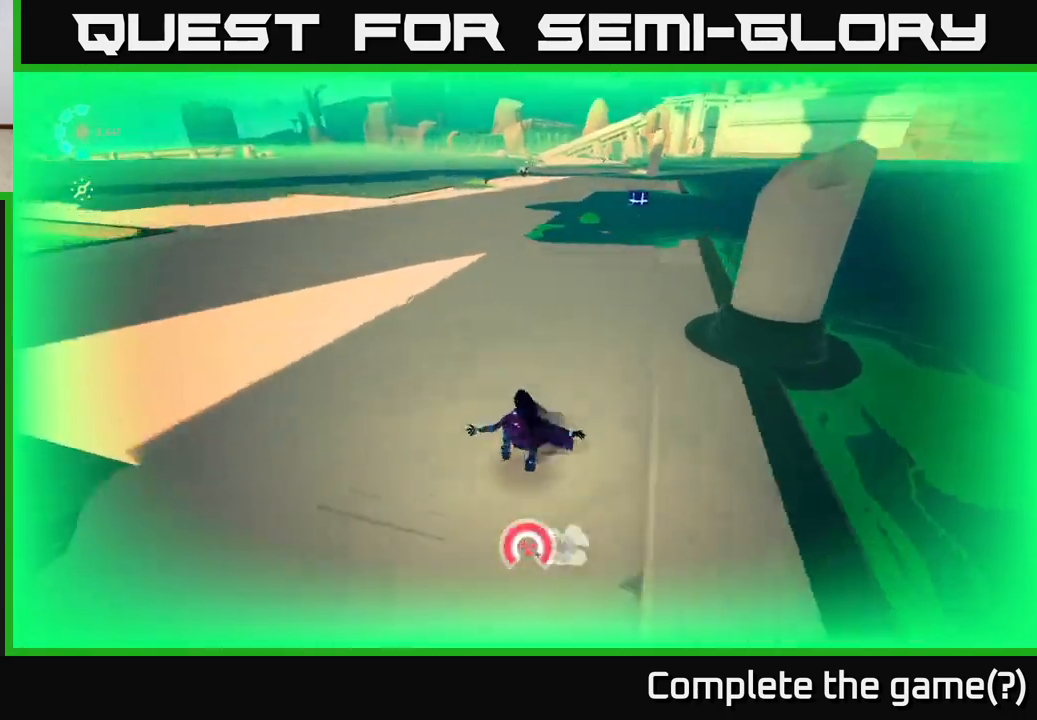
{"buttons": ["L2", "R2"], "left_stick": "up-left", "right_stick": "center", "events": [[17, "L2", "down"], [50, "right_stick", "center"], [117, "R2", "down"]]}
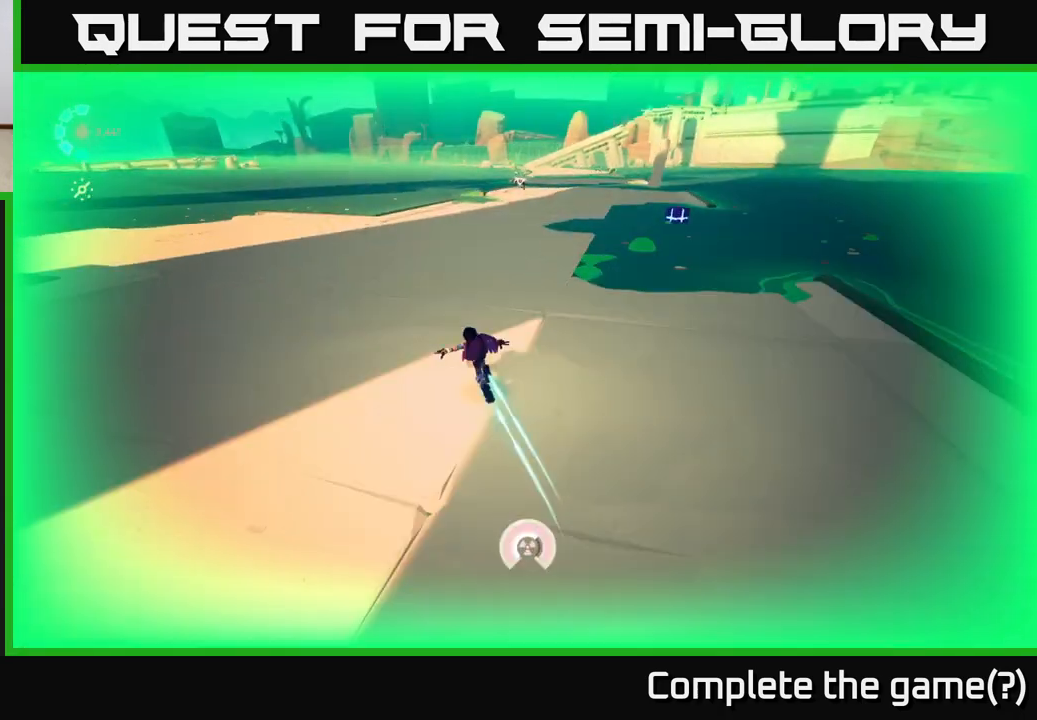
{"buttons": ["L2", "R2"], "left_stick": "up", "right_stick": "center", "events": [[33, "left_stick", "up"], [183, "right_stick", "right"], [400, "right_stick", "center"]]}
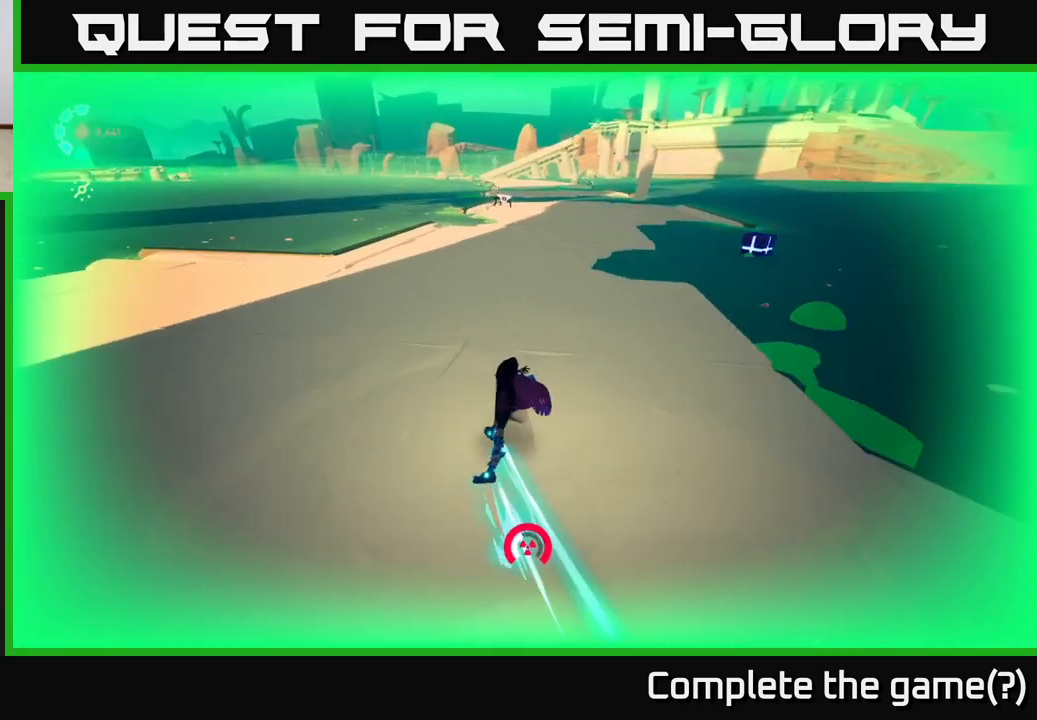
{"buttons": ["L2", "R2"], "left_stick": "up-right", "right_stick": "center", "events": [[300, "left_stick", "up-right"]]}
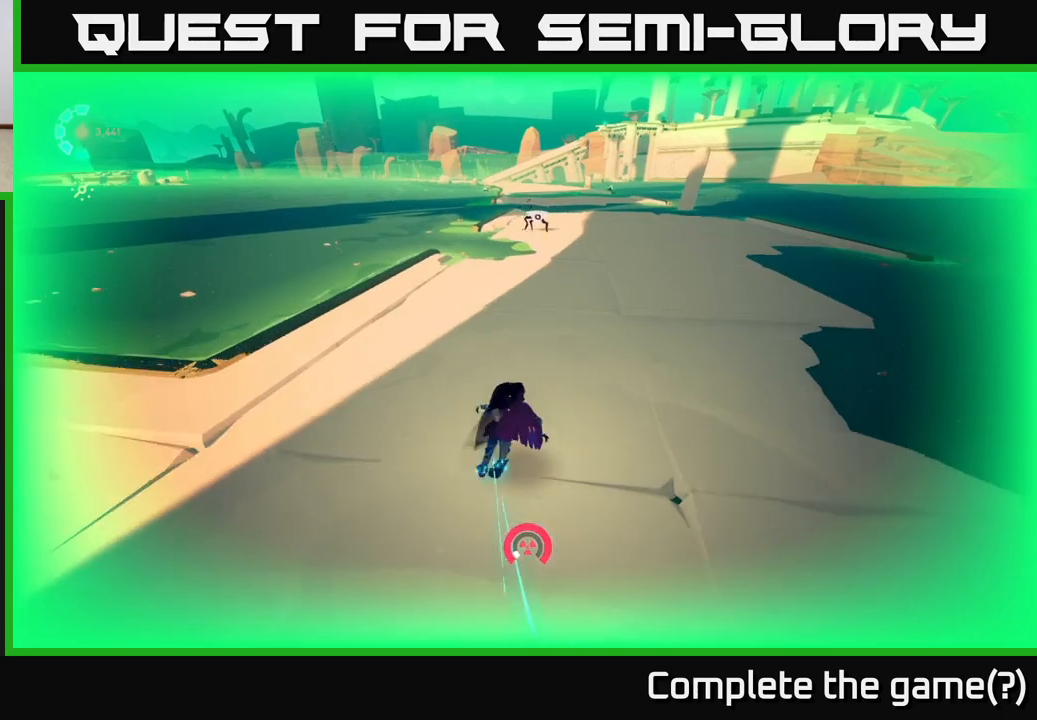
{"buttons": ["L2", "R2"], "left_stick": "up-right", "right_stick": "center", "events": []}
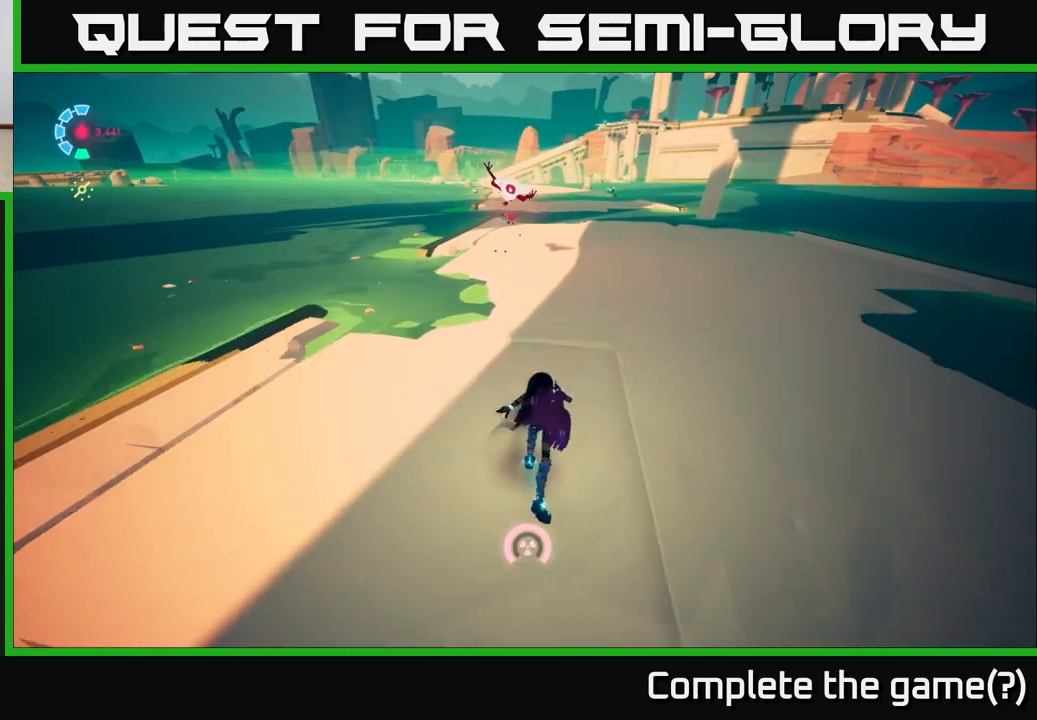
{"buttons": ["X", "L2"], "left_stick": "up", "right_stick": "center", "events": [[83, "left_stick", "up"], [367, "R2", "up"], [467, "X", "down"]]}
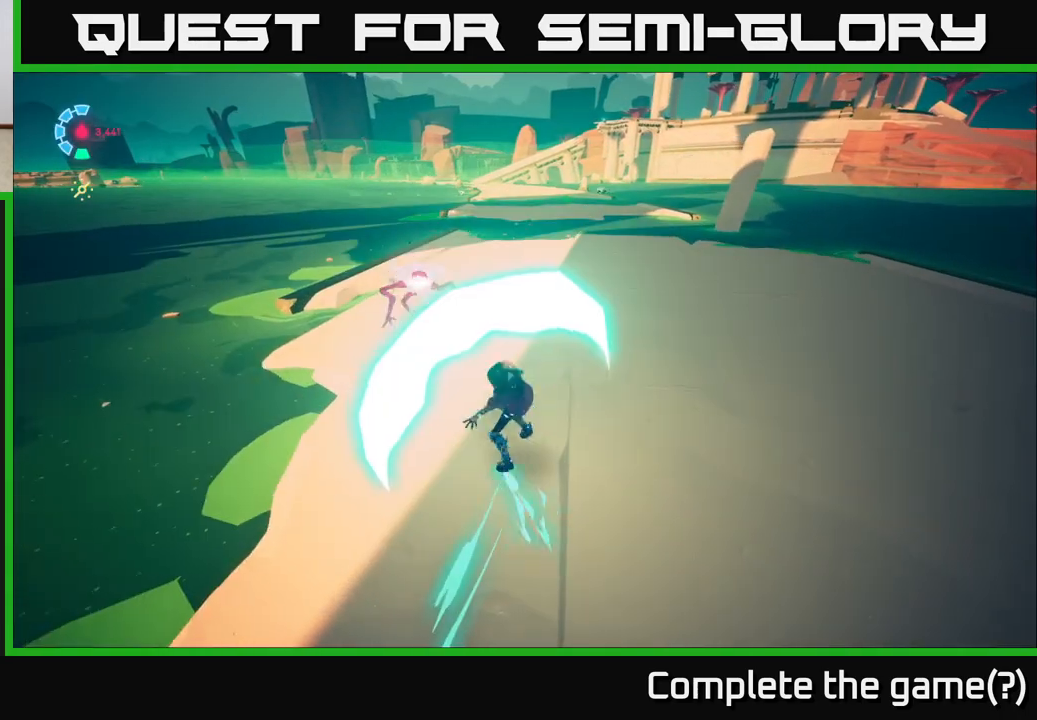
{"buttons": [], "left_stick": "up", "right_stick": "center", "events": [[117, "X", "up"], [183, "L2", "up"], [283, "X", "down"], [417, "X", "up"]]}
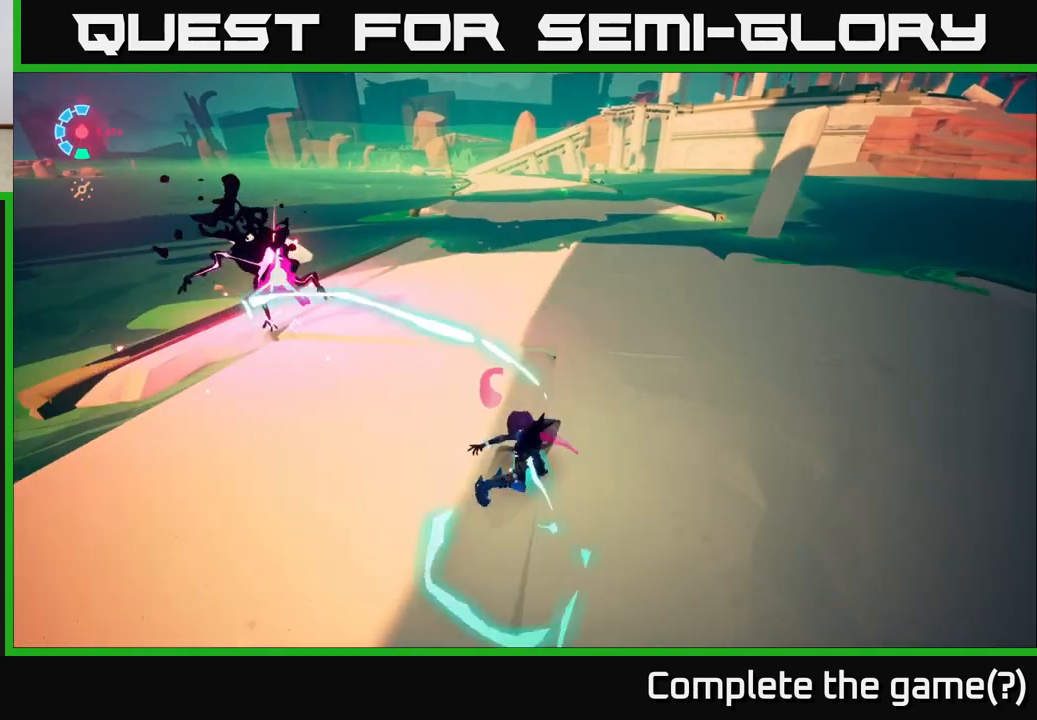
{"buttons": ["L2", "R2"], "left_stick": "up", "right_stick": "center", "events": [[50, "L2", "down"], [117, "R2", "down"]]}
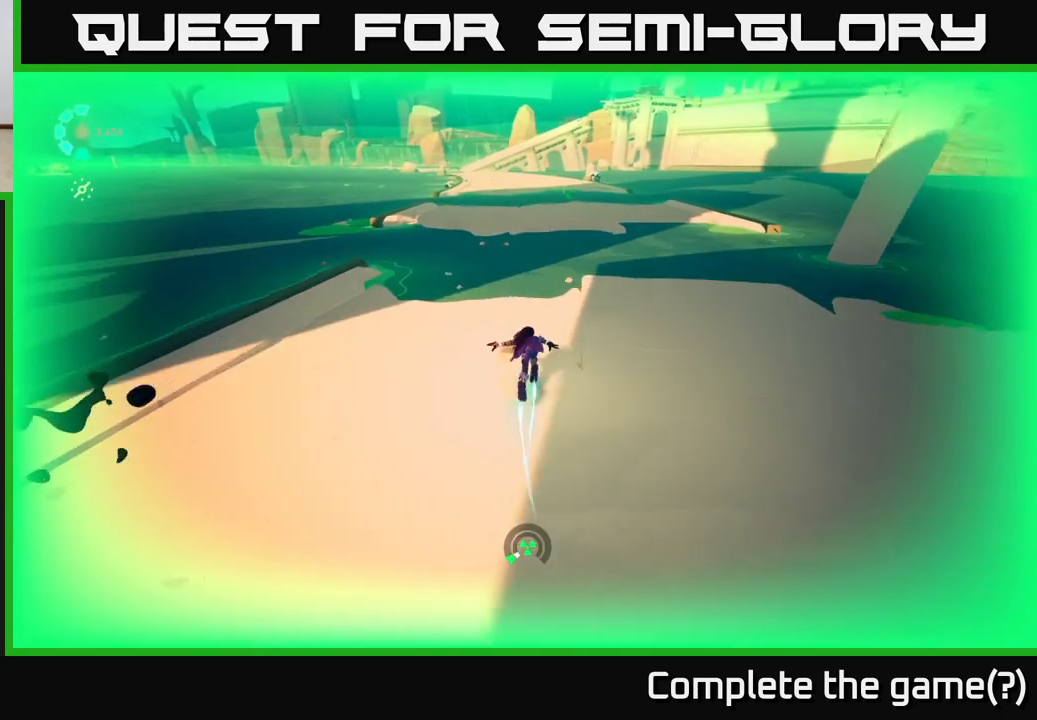
{"buttons": ["A", "L2", "R2"], "left_stick": "up", "right_stick": "center", "events": [[133, "A", "down"]]}
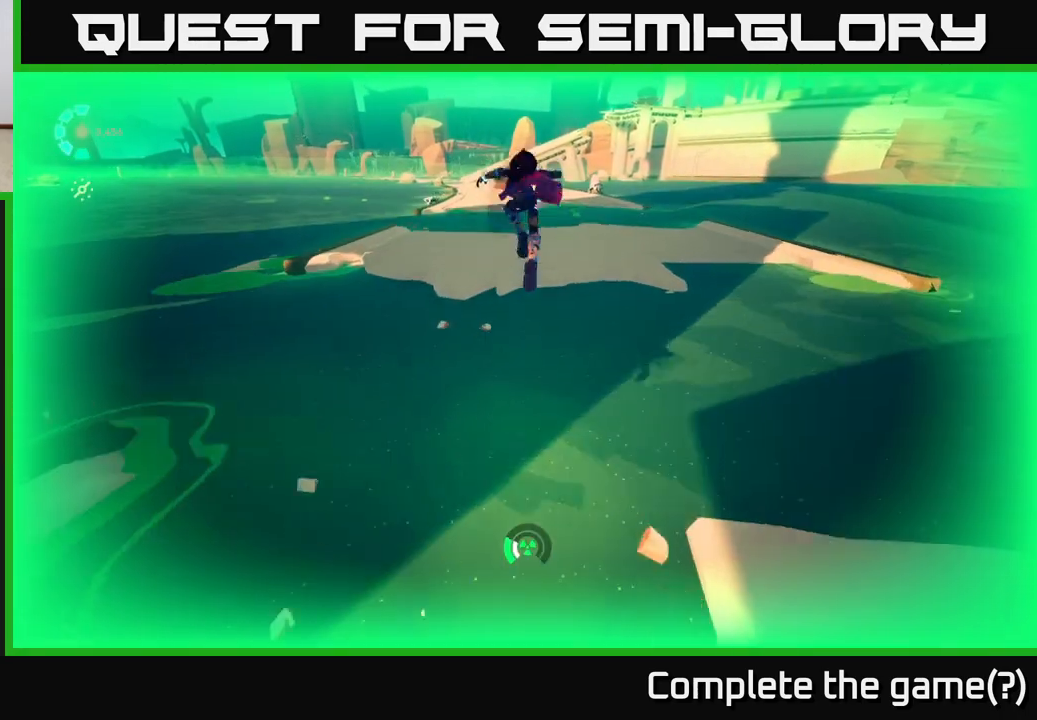
{"buttons": [], "left_stick": "up-right", "right_stick": "center", "events": [[167, "A", "up"], [283, "R2", "up"], [367, "L2", "up"], [400, "left_stick", "up-right"]]}
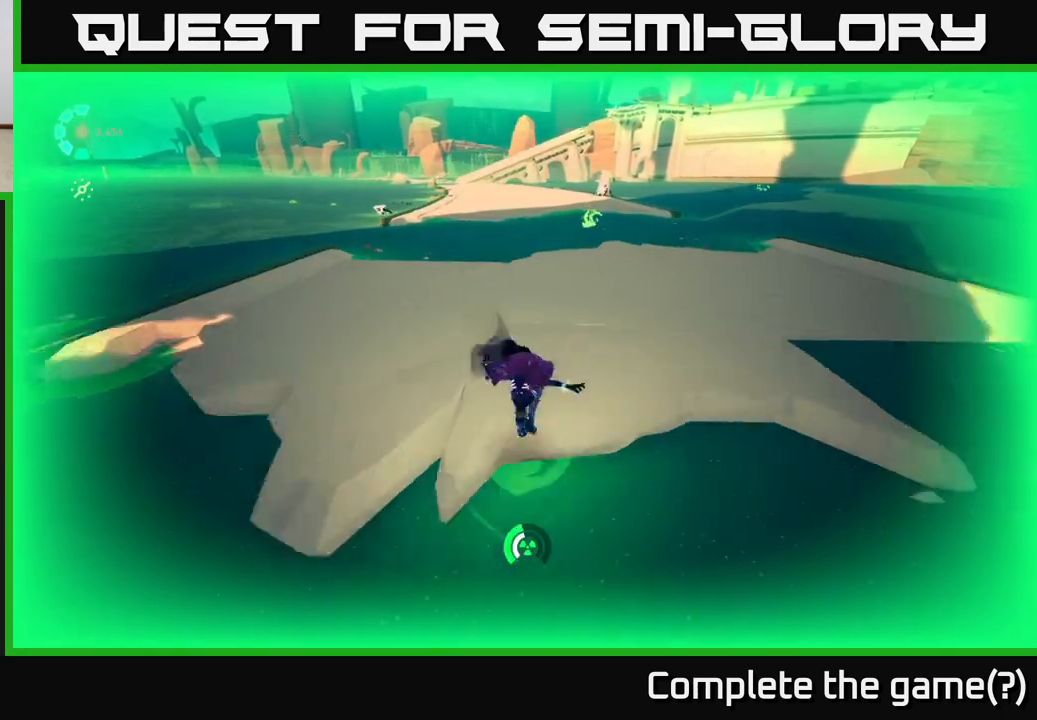
{"buttons": ["L2", "R2"], "left_stick": "up", "right_stick": "center", "events": [[50, "L2", "down"], [117, "R2", "down"], [200, "left_stick", "up"]]}
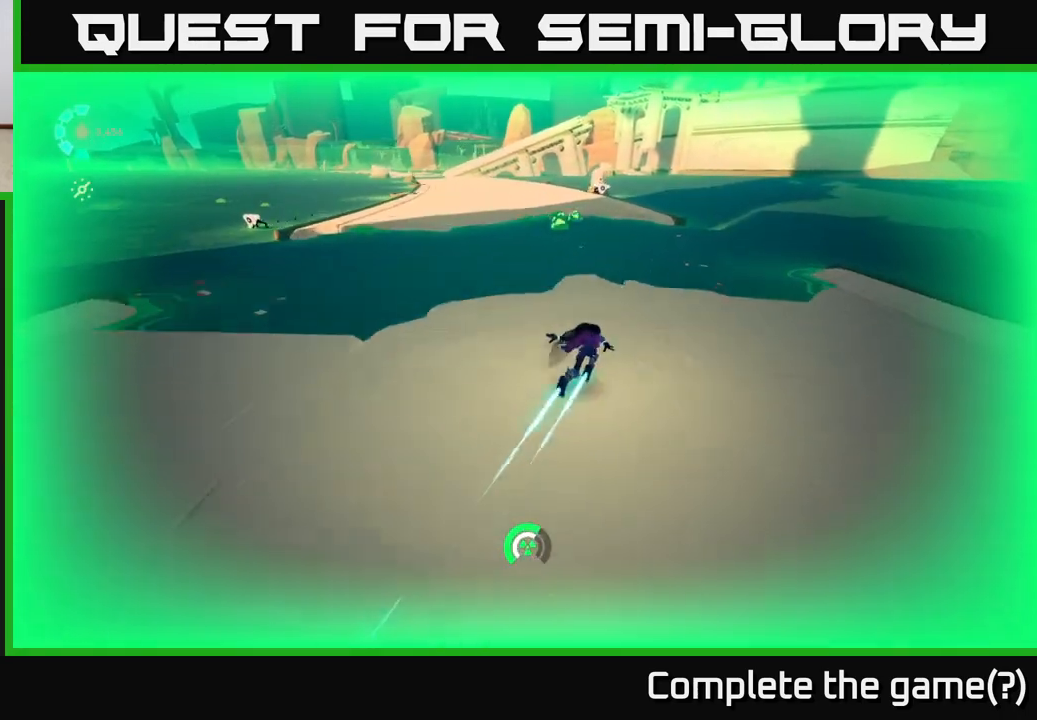
{"buttons": ["A", "L2", "R2"], "left_stick": "up-left", "right_stick": "center", "events": [[50, "left_stick", "up-left"], [233, "A", "down"]]}
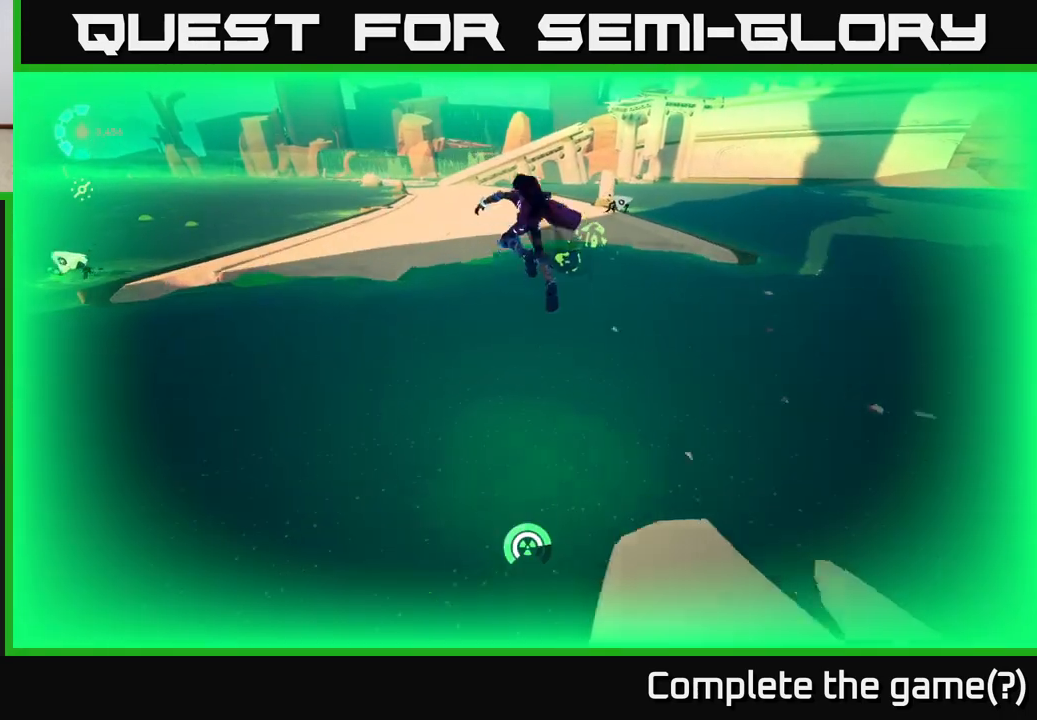
{"buttons": ["L2", "R2"], "left_stick": "up-right", "right_stick": "center", "events": [[33, "A", "up"], [283, "left_stick", "up"], [333, "A", "down"], [450, "A", "up"], [450, "left_stick", "up-right"]]}
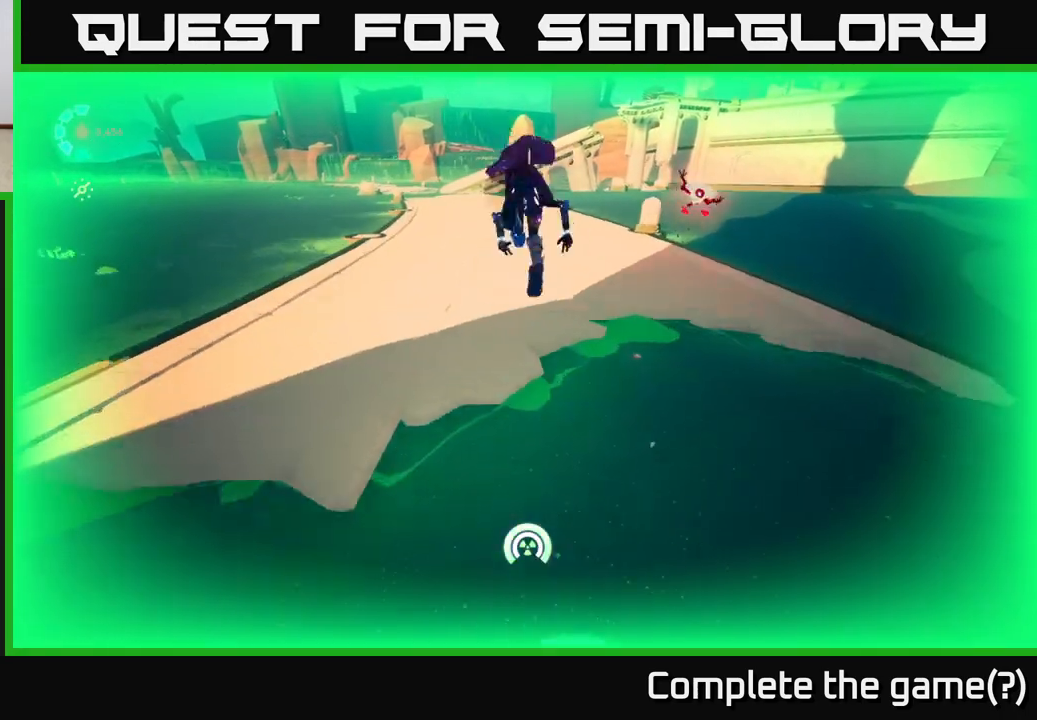
{"buttons": ["L2", "R2"], "left_stick": "up-right", "right_stick": "center", "events": []}
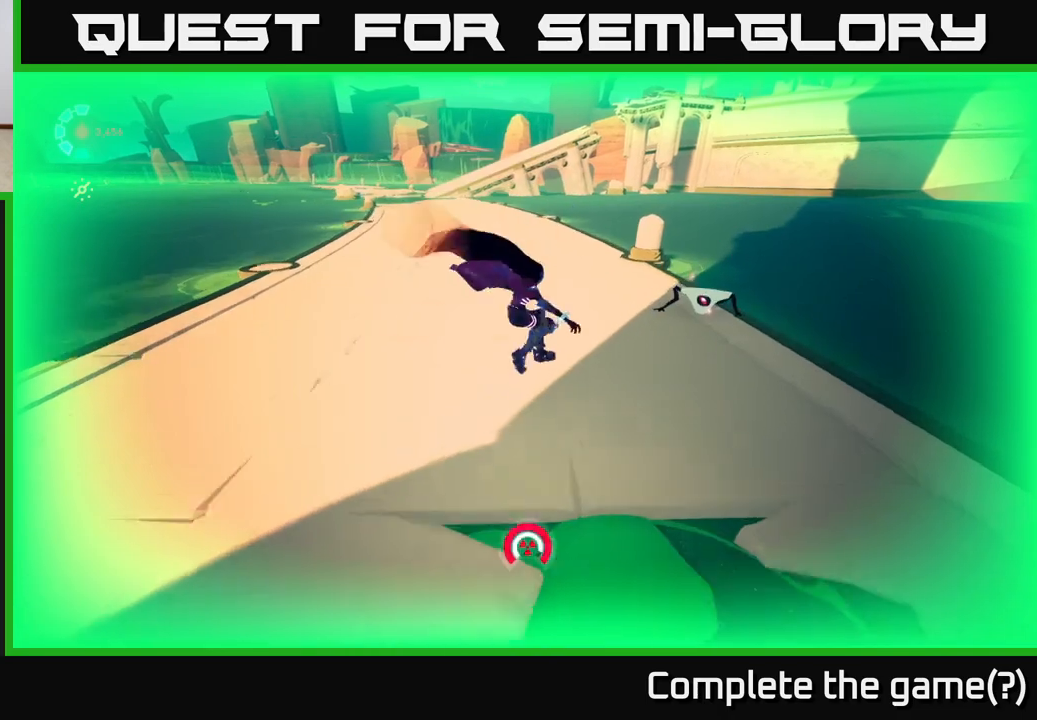
{"buttons": ["X"], "left_stick": "up", "right_stick": "center", "events": [[83, "R2", "up"], [133, "X", "down"], [183, "left_stick", "up"], [300, "X", "up"], [367, "L2", "up"], [433, "X", "down"]]}